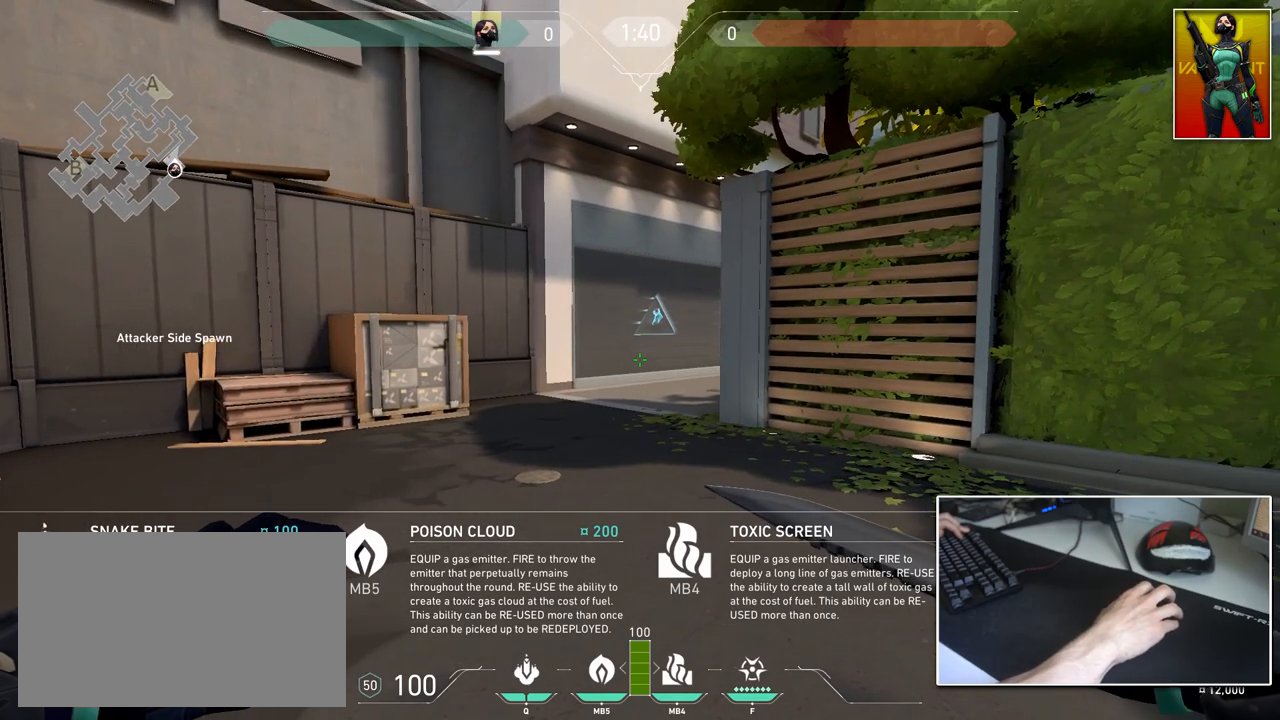
Gameplay with keyboard and mouse; each line is a JSON object with the keys and mouse buttons held at the frame after it. "events" lists presses ("down") and releases ("up") of "1", "2", "3", "4", "5", "a", "alt", "c", "caps_lock", "ctrl", "d", "e", "f", "g", "q", "r", "s", "shift", "space", "t", "tab", "v", "w", "x", "z", "mouse_left", "mouse_wheel" and "mouse_right" between this image and that frame as [ms after this image, input, new state], when the widget could be followed in between. "mouse_left", "mouse_wheel", "mouse_right" = the "left", "wheel", "right" buttons of the "mouse" list. No other keys are recorded. "wheel" means that the mouse wheel is clicked or scrolled. "mouse_move" is the direction in which the mouse moves at that frame (one of eight, or "still"), when it could be read.
{"keys": [], "mouse": [], "mouse_move": "still", "events": []}
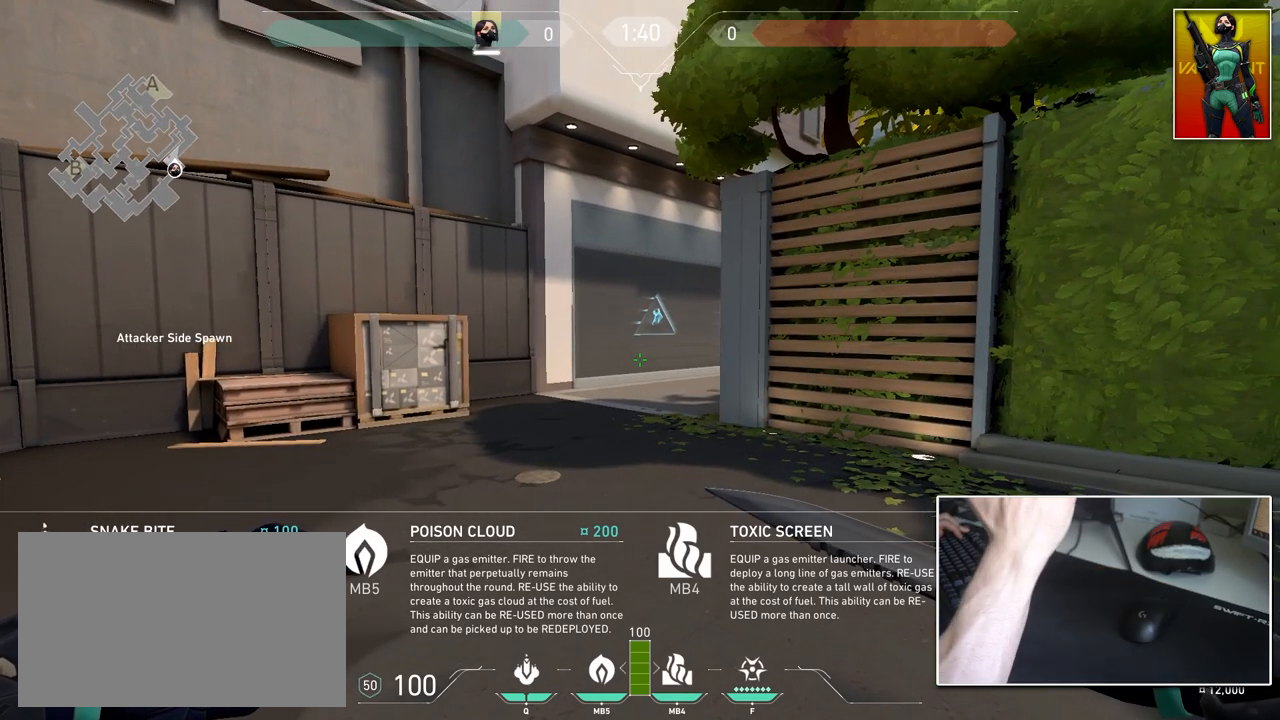
{"keys": [], "mouse": [], "mouse_move": "still", "events": []}
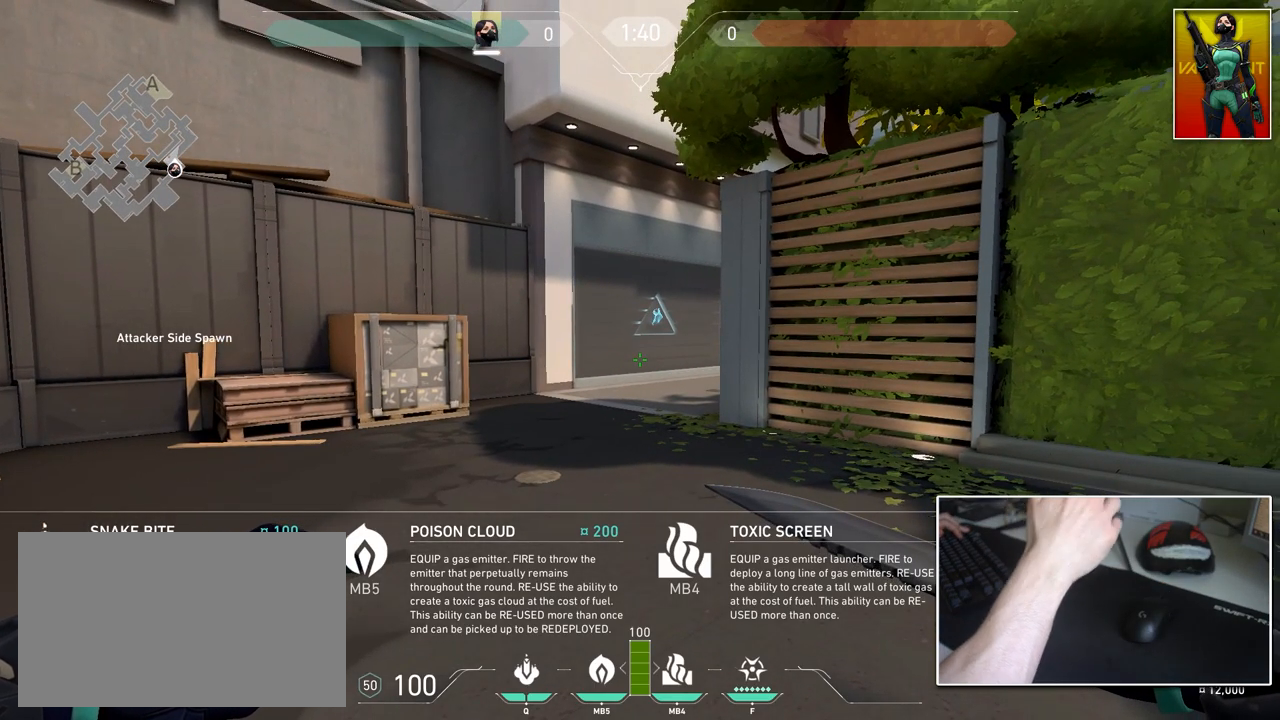
{"keys": [], "mouse": [], "mouse_move": "still", "events": []}
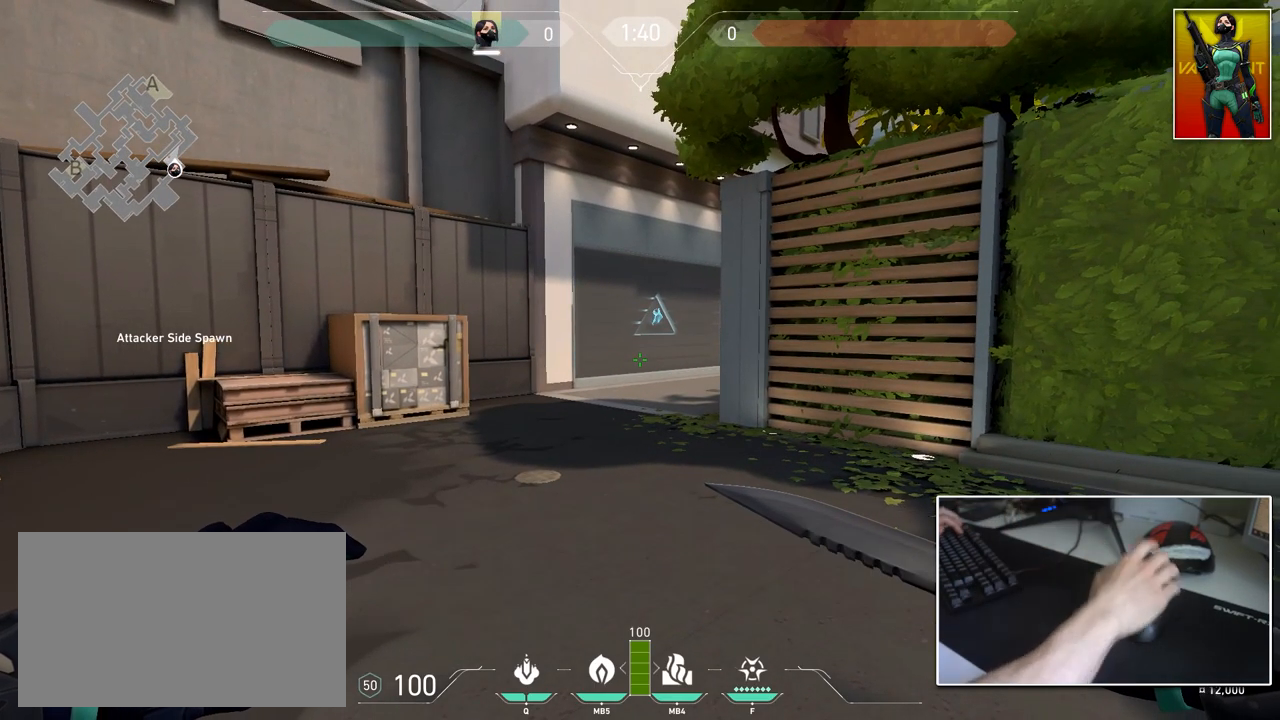
{"keys": [], "mouse": [], "mouse_move": "down-right", "events": []}
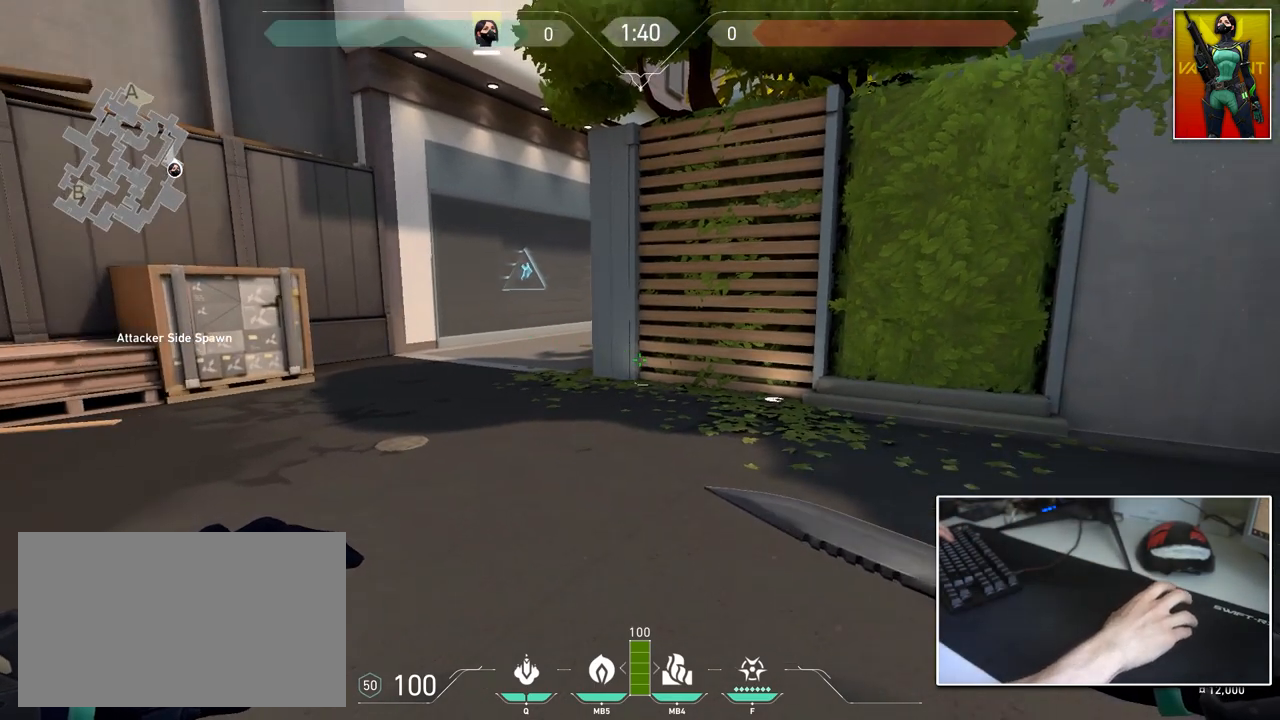
{"keys": ["shift", "w"], "mouse": [], "mouse_move": "down", "events": [[50, "w", "down"], [100, "a", "down"], [333, "a", "up"], [333, "shift", "down"]]}
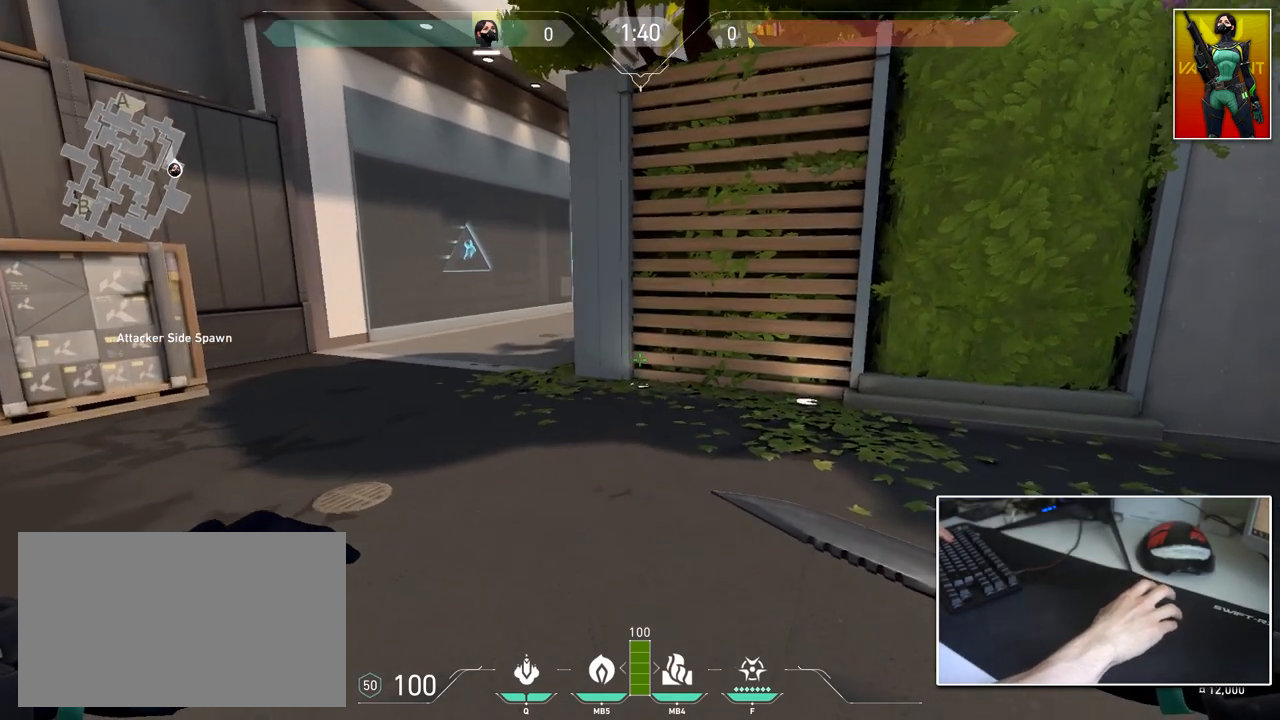
{"keys": ["d", "shift"], "mouse": [], "mouse_move": "left", "events": [[250, "a", "down"], [300, "a", "up"], [351, "d", "down"], [434, "w", "up"]]}
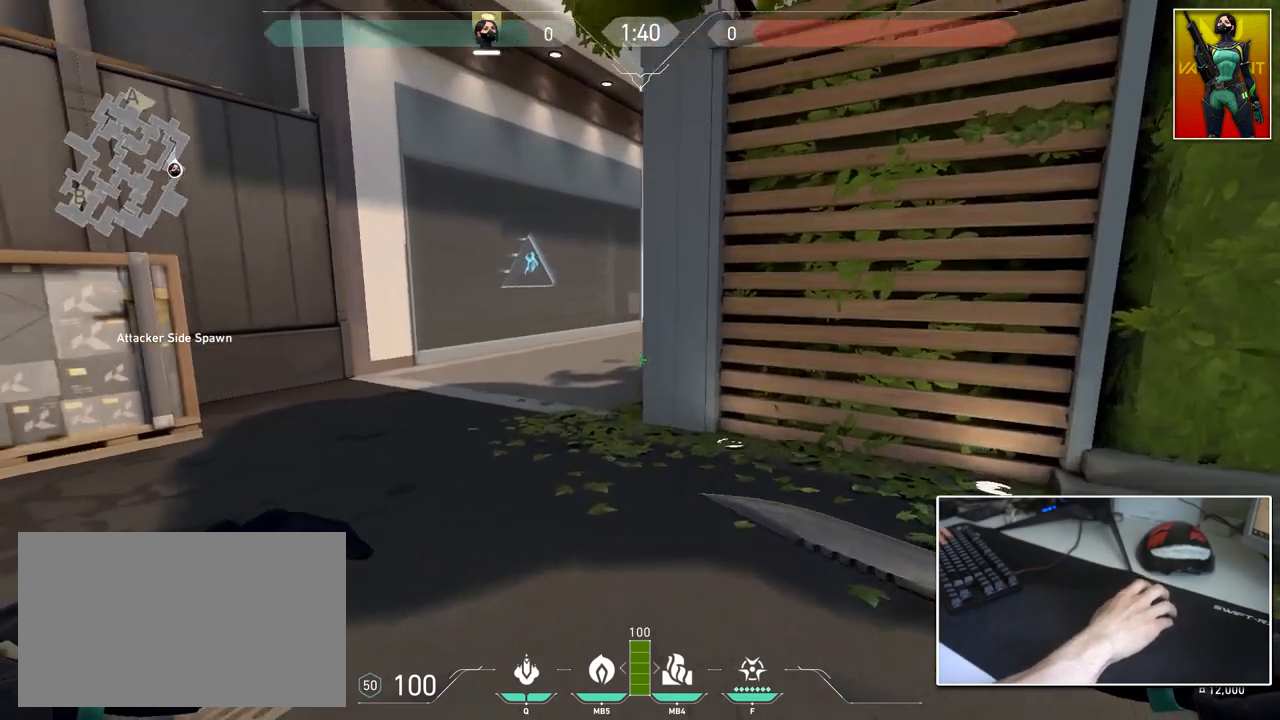
{"keys": ["a"], "mouse": [], "mouse_move": "still", "events": [[33, "shift", "up"], [350, "a", "down"], [400, "d", "up"]]}
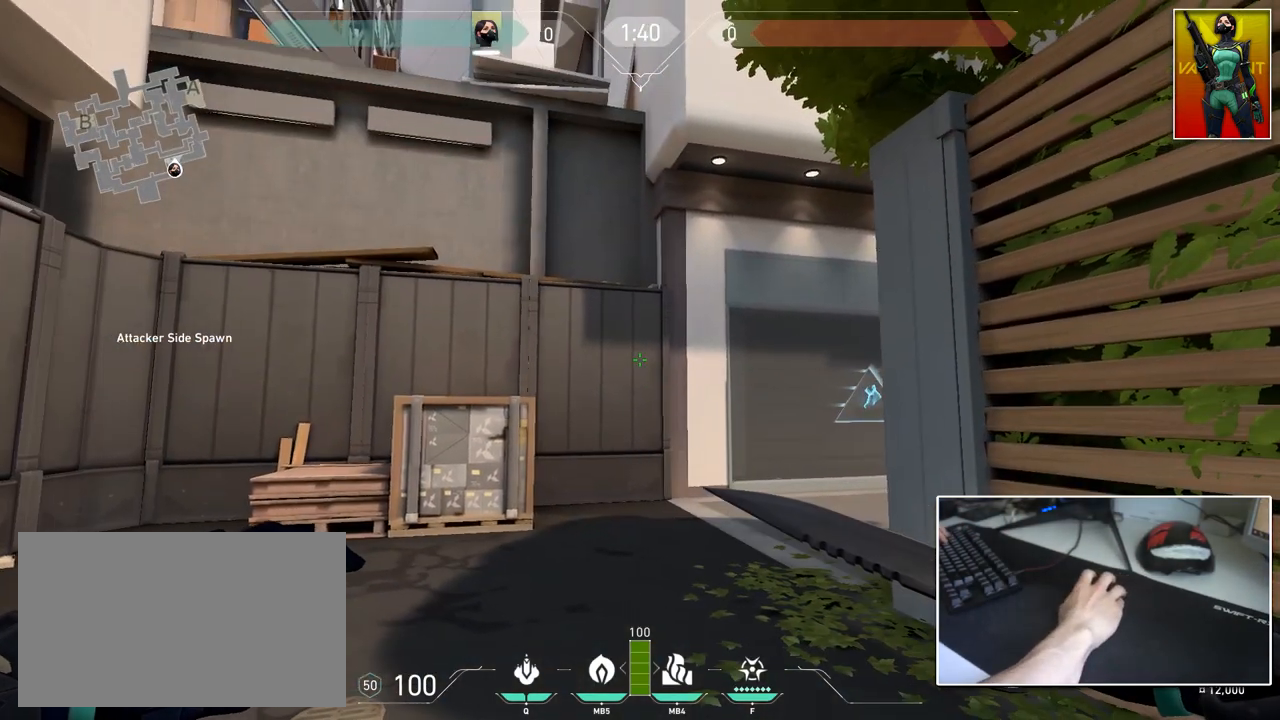
{"keys": [], "mouse": [], "mouse_move": "still", "events": [[334, "a", "up"], [384, "d", "down"], [467, "d", "up"]]}
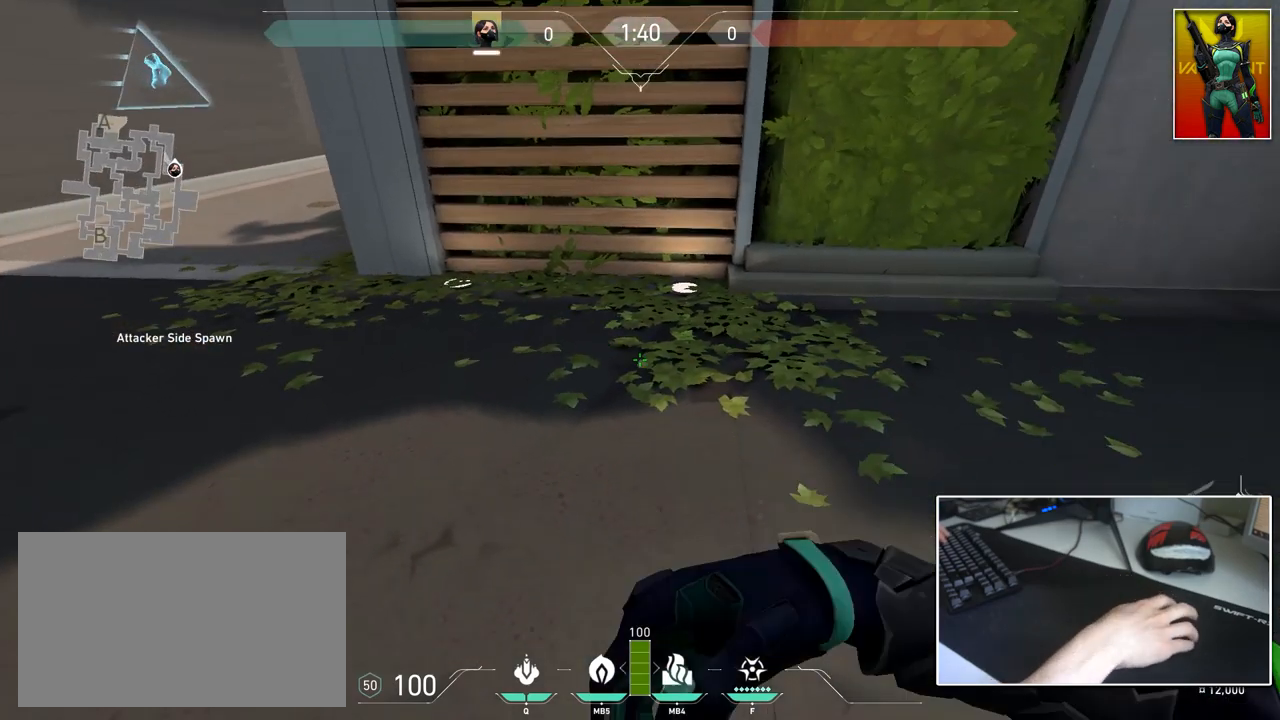
{"keys": ["w"], "mouse": [], "mouse_move": "up-left", "events": [[300, "a", "down"], [417, "w", "down"], [467, "a", "up"]]}
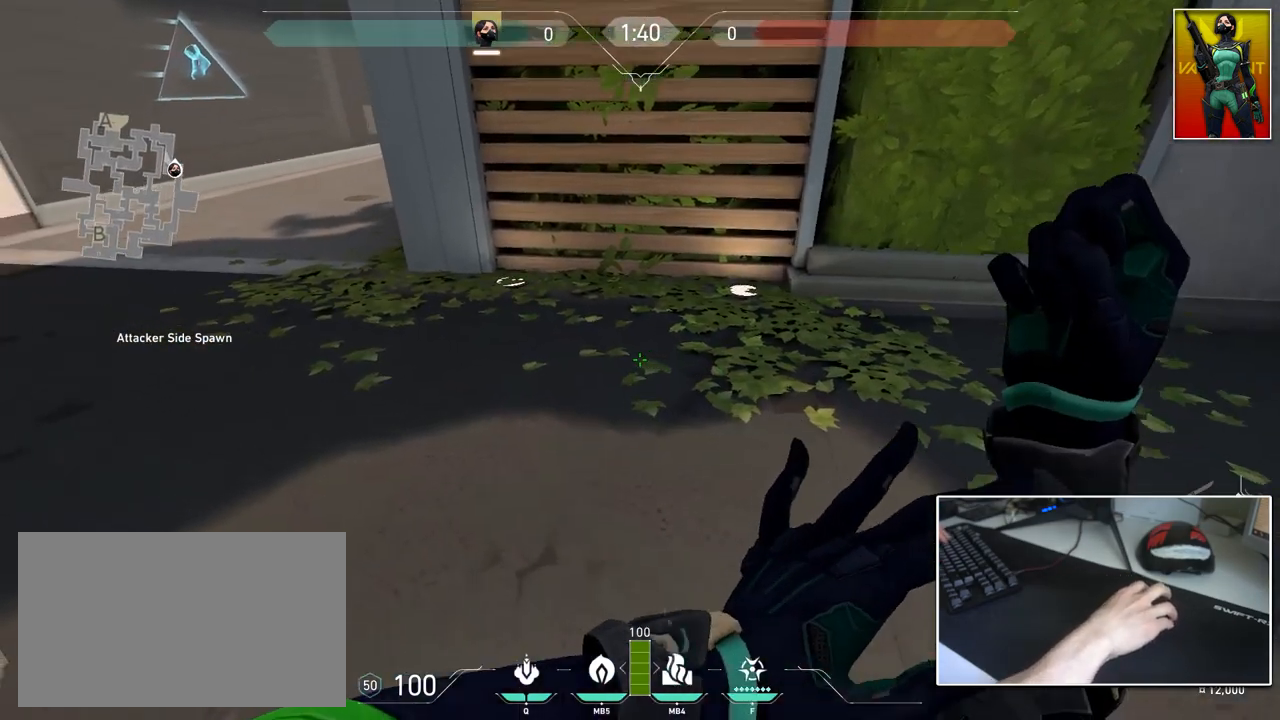
{"keys": ["shift", "w"], "mouse": [], "mouse_move": "still", "events": [[117, "shift", "down"], [267, "d", "down"], [401, "d", "up"]]}
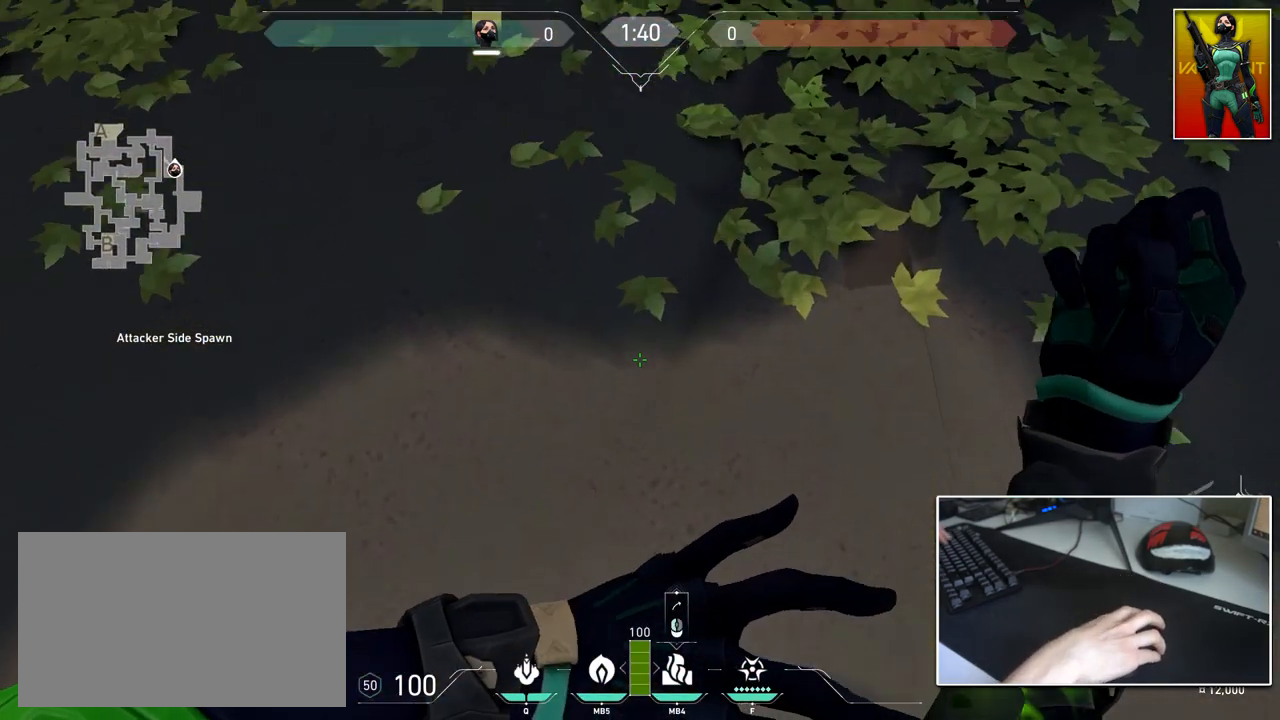
{"keys": ["shift"], "mouse": [], "mouse_move": "up", "events": [[150, "w", "up"], [334, "s", "down"], [417, "s", "up"]]}
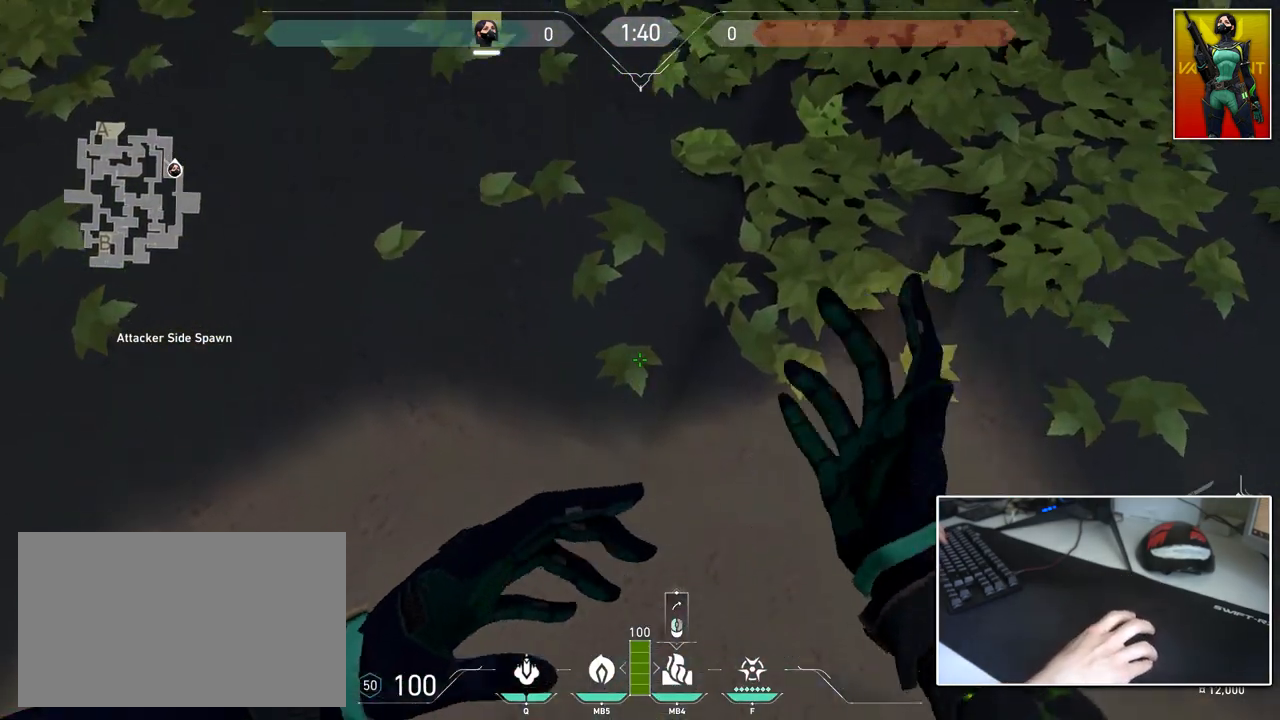
{"keys": ["shift"], "mouse": [], "mouse_move": "down-left", "events": []}
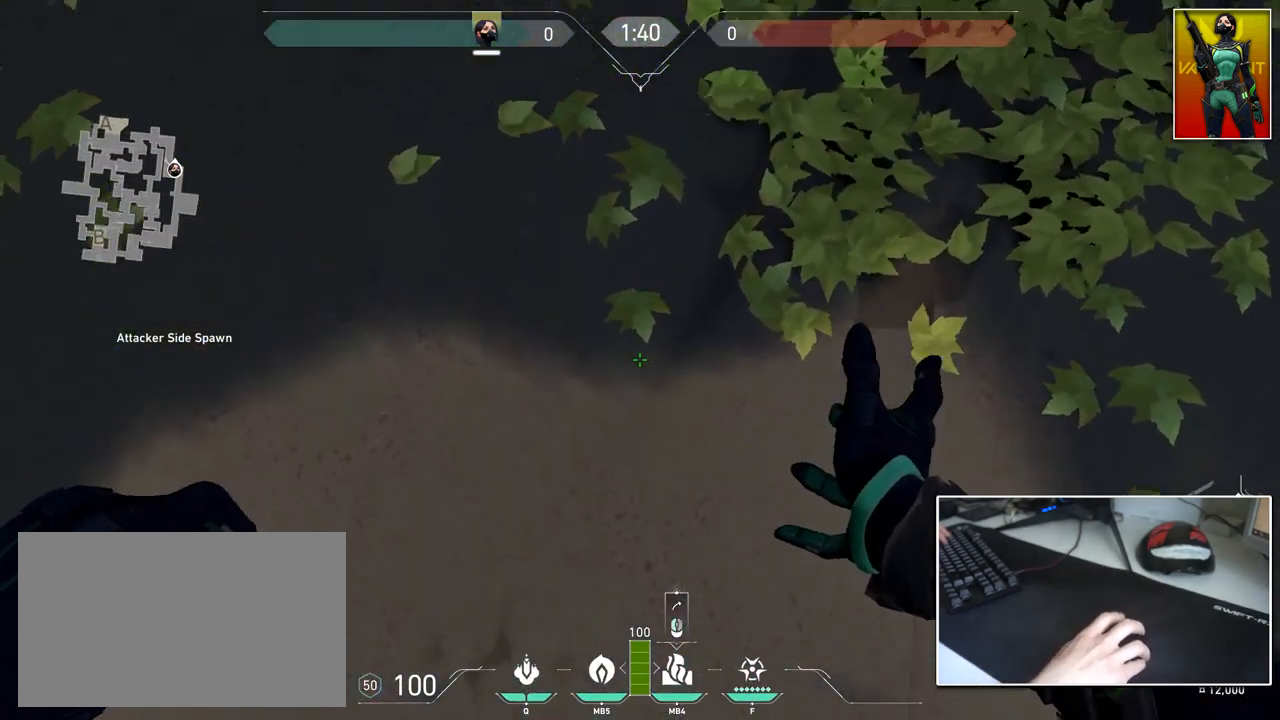
{"keys": ["shift"], "mouse": [], "mouse_move": "still", "events": [[83, "w", "down"], [167, "w", "up"], [317, "w", "down"], [400, "w", "up"]]}
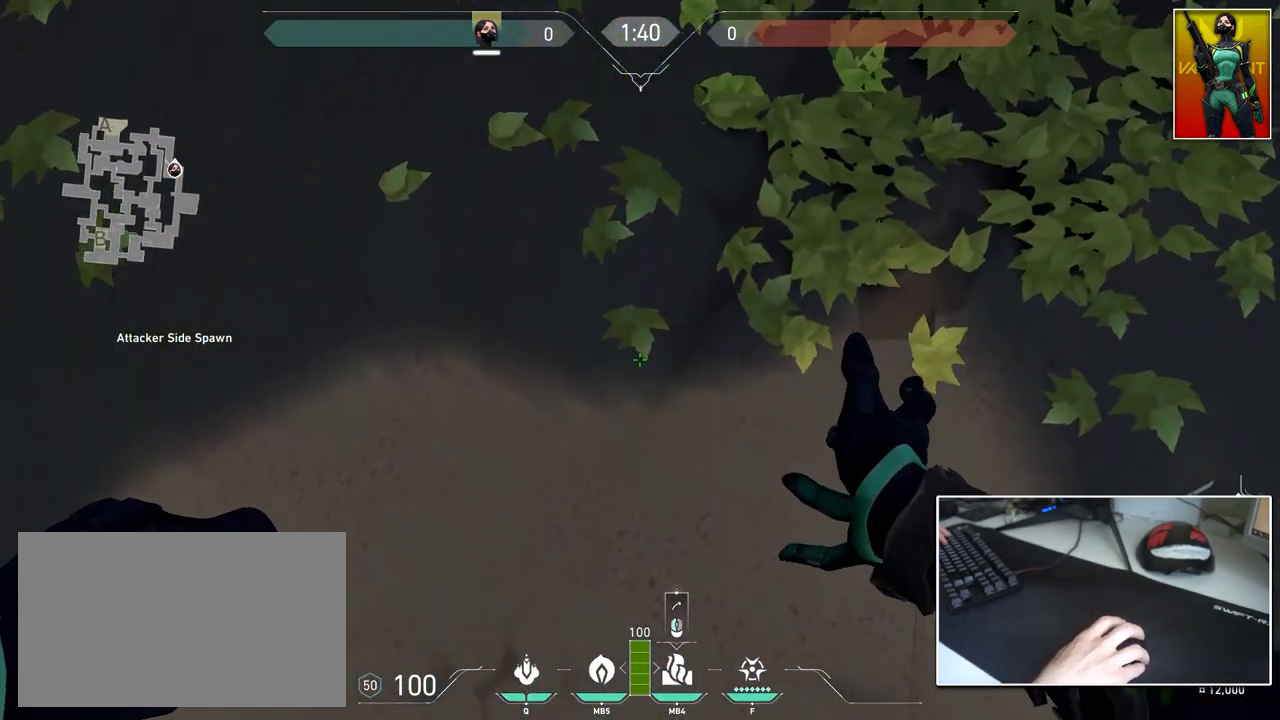
{"keys": ["shift"], "mouse": [], "mouse_move": "still", "events": [[234, "w", "down"], [284, "a", "down"], [368, "a", "up"], [368, "w", "up"]]}
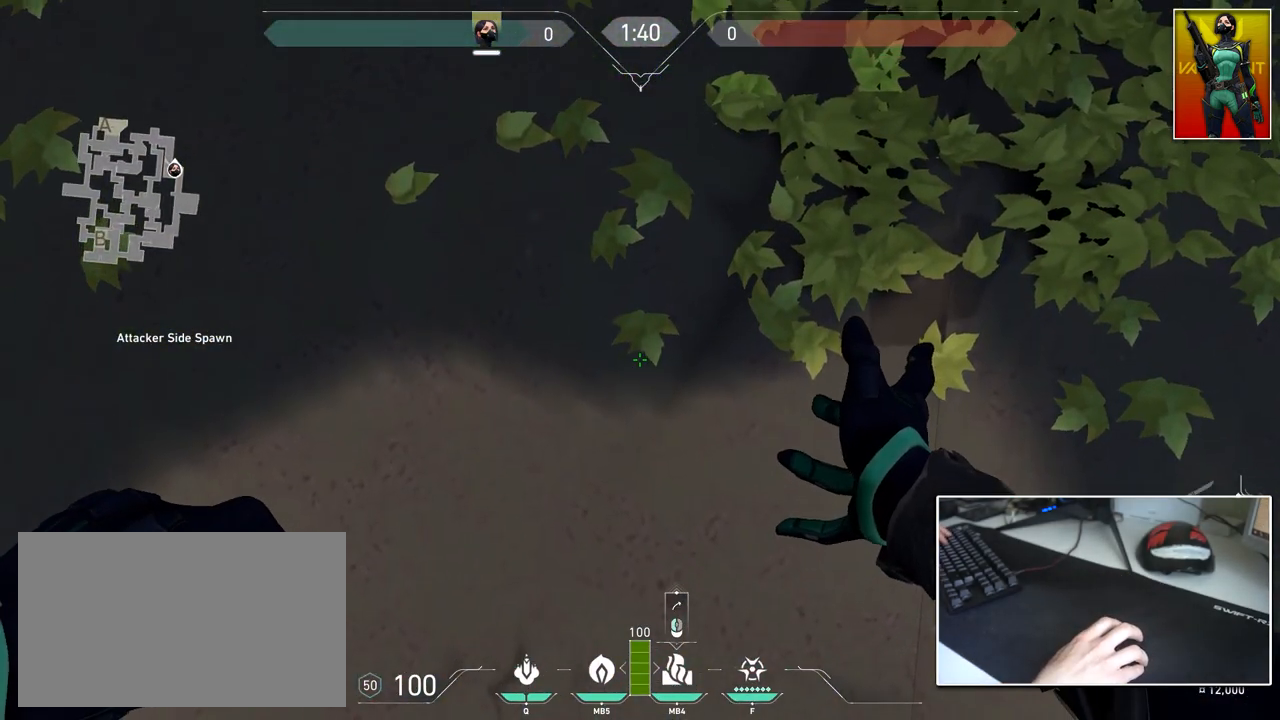
{"keys": ["shift"], "mouse": [], "mouse_move": "still", "events": [[250, "d", "down"], [350, "d", "up"]]}
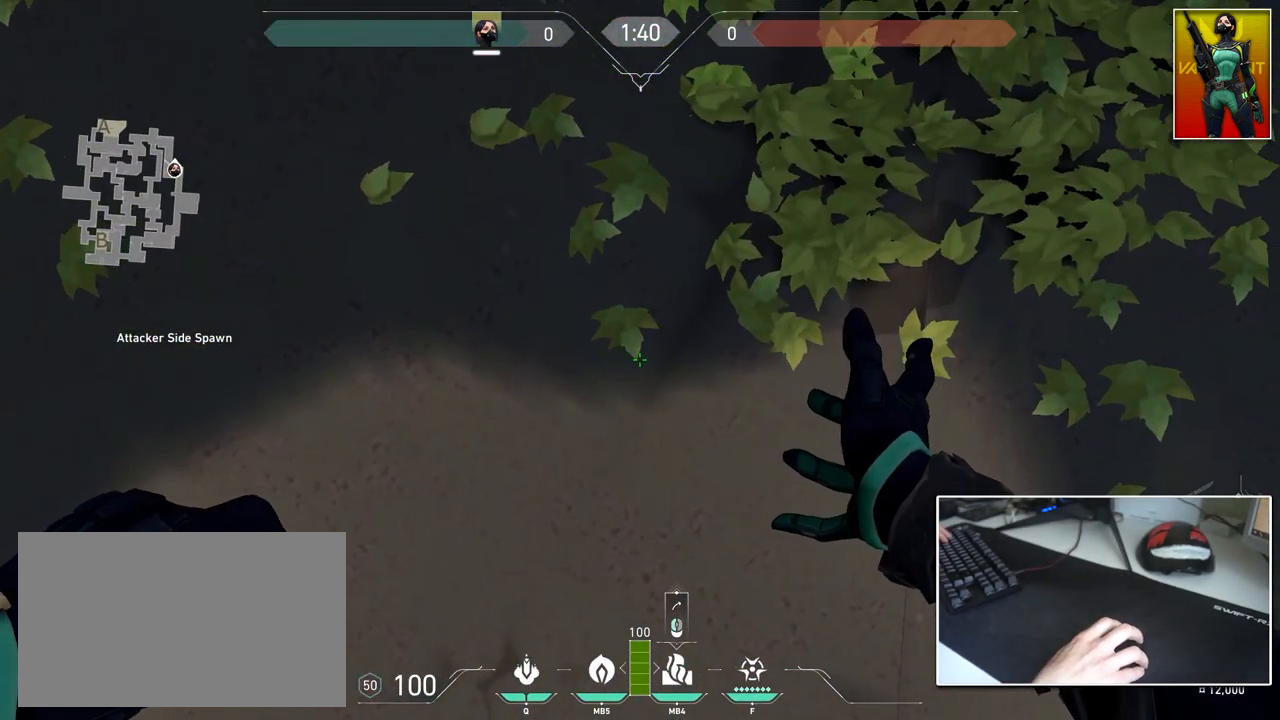
{"keys": ["shift"], "mouse": [], "mouse_move": "still", "events": [[34, "w", "down"], [167, "w", "up"], [401, "w", "down"], [451, "w", "up"]]}
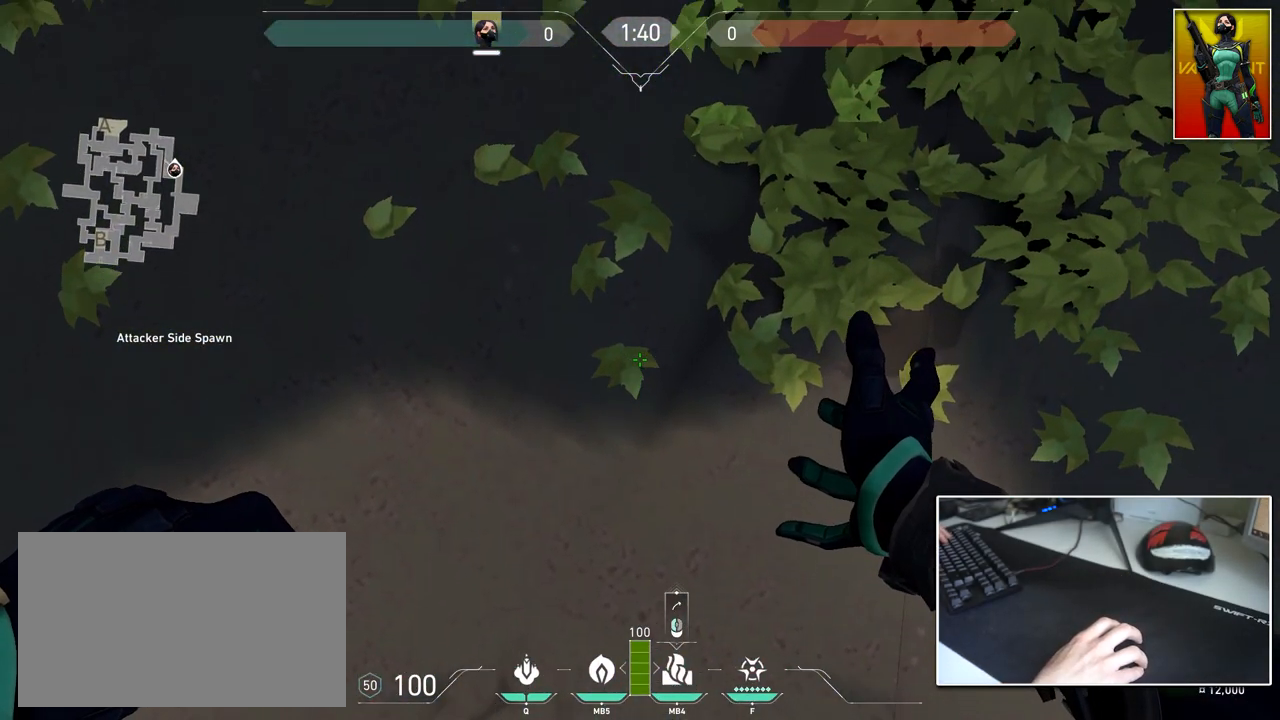
{"keys": ["shift"], "mouse": [], "mouse_move": "still", "events": [[234, "s", "down"], [284, "s", "up"]]}
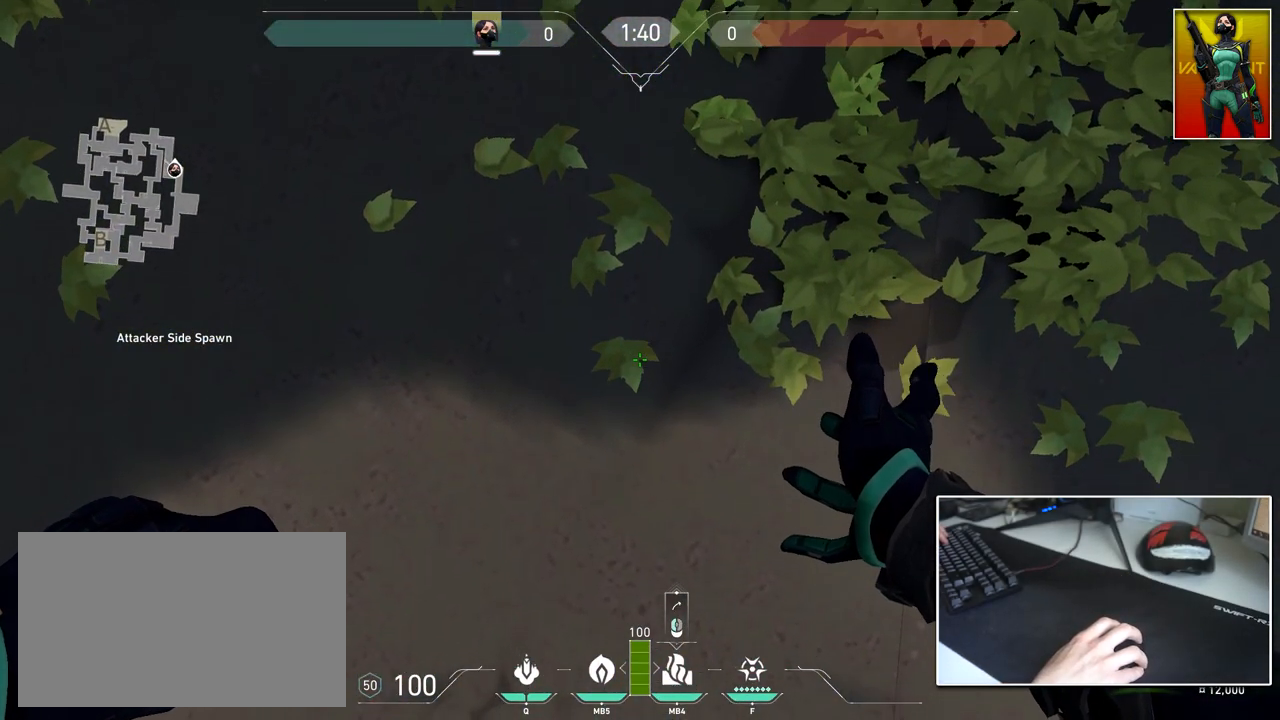
{"keys": ["shift"], "mouse": [], "mouse_move": "still", "events": [[101, "d", "down"], [151, "d", "up"], [351, "d", "down"], [434, "d", "up"]]}
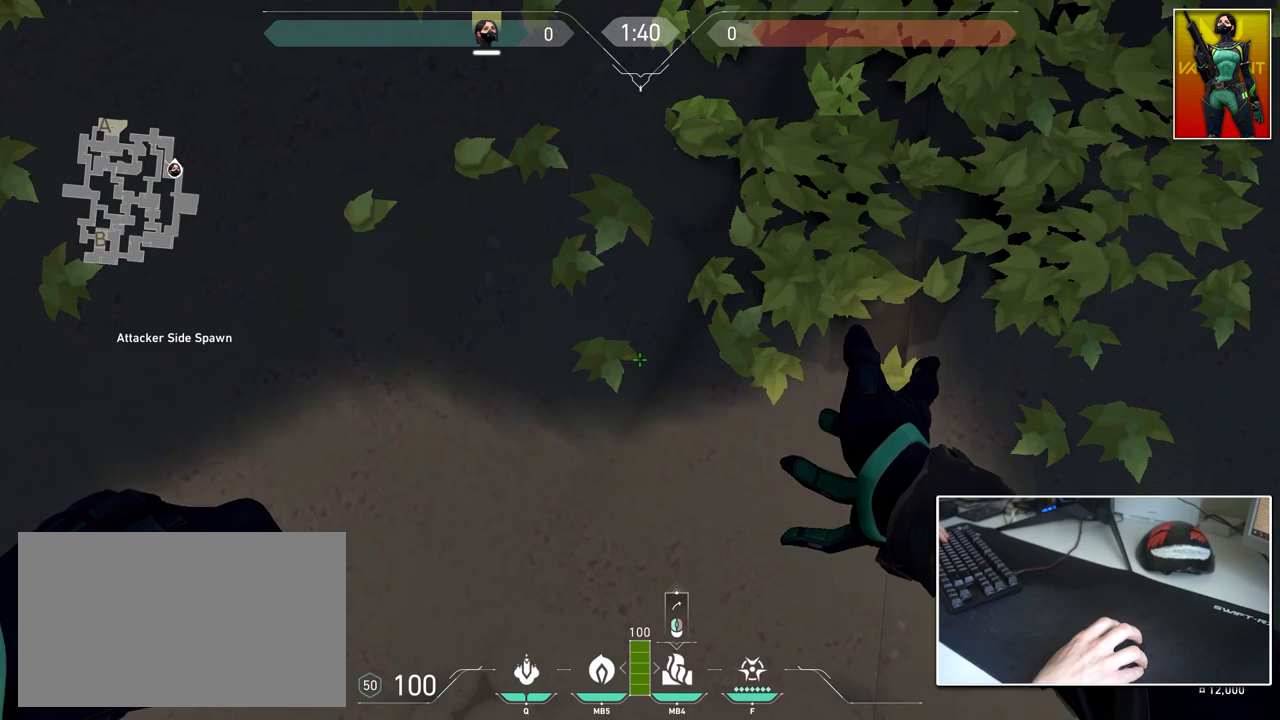
{"keys": ["shift"], "mouse": [], "mouse_move": "still", "events": []}
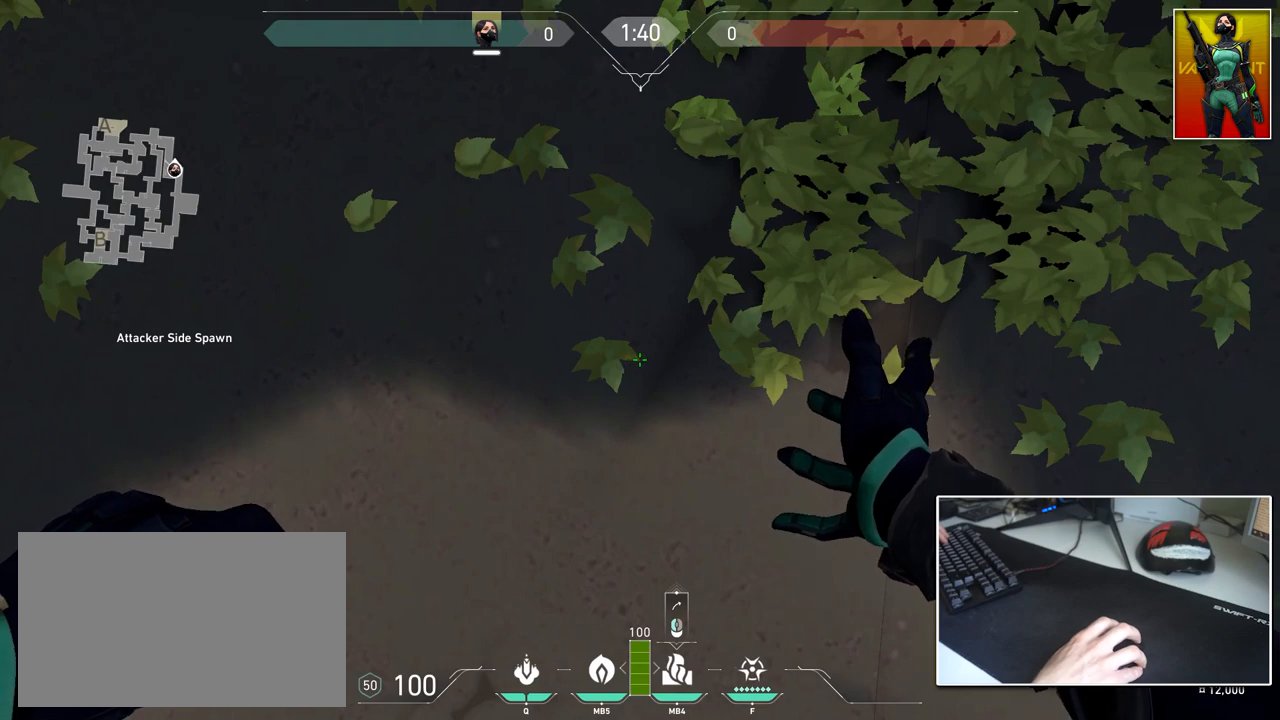
{"keys": ["shift"], "mouse": [], "mouse_move": "left", "events": []}
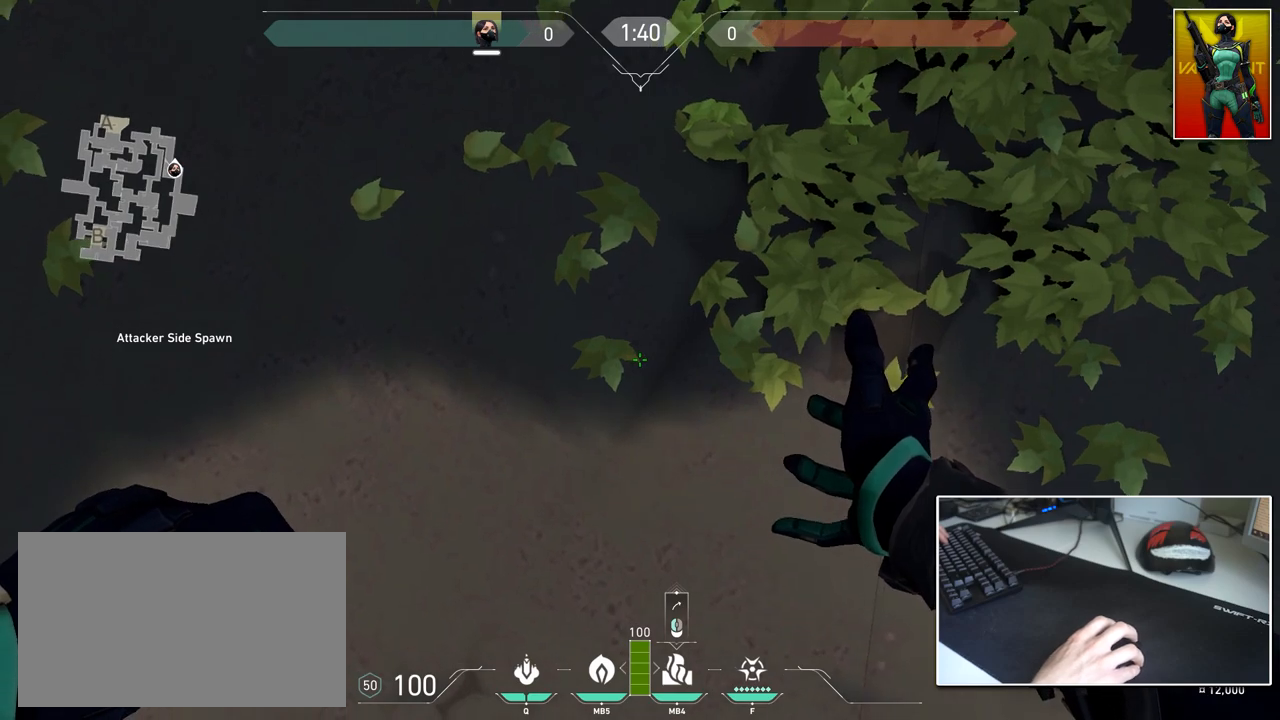
{"keys": ["shift"], "mouse": [], "mouse_move": "left", "events": []}
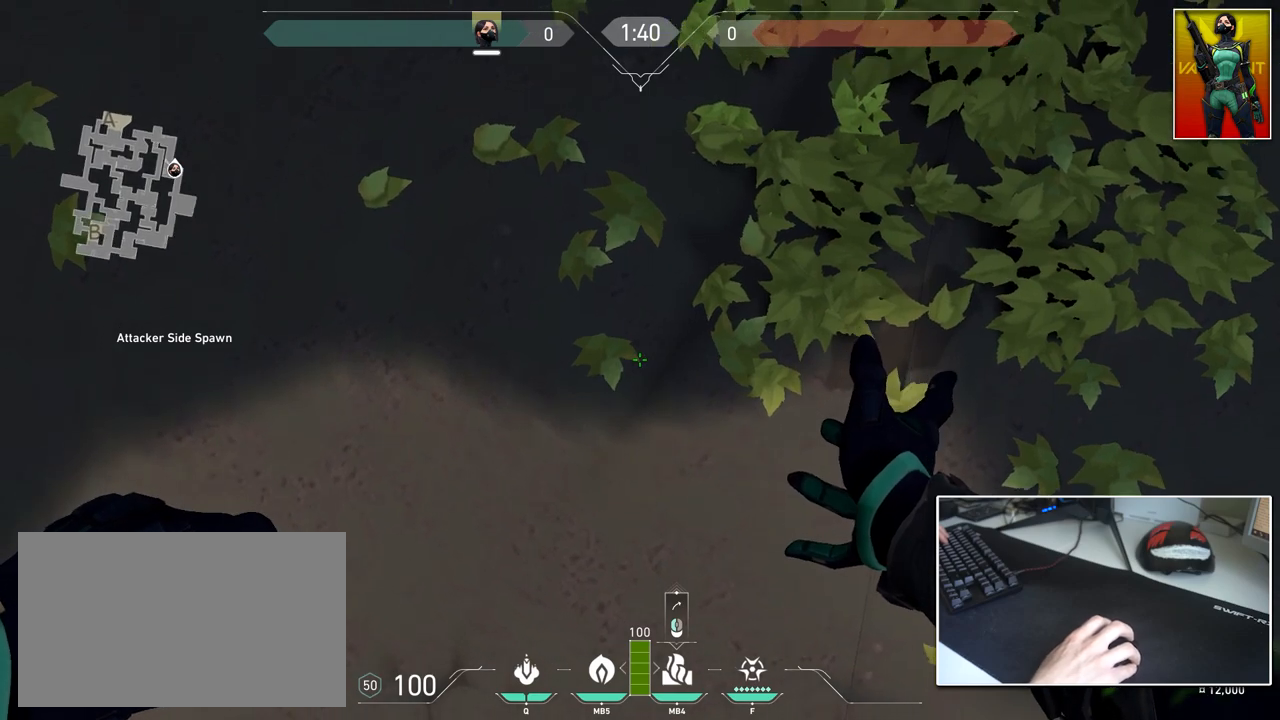
{"keys": ["shift"], "mouse": [], "mouse_move": "left", "events": []}
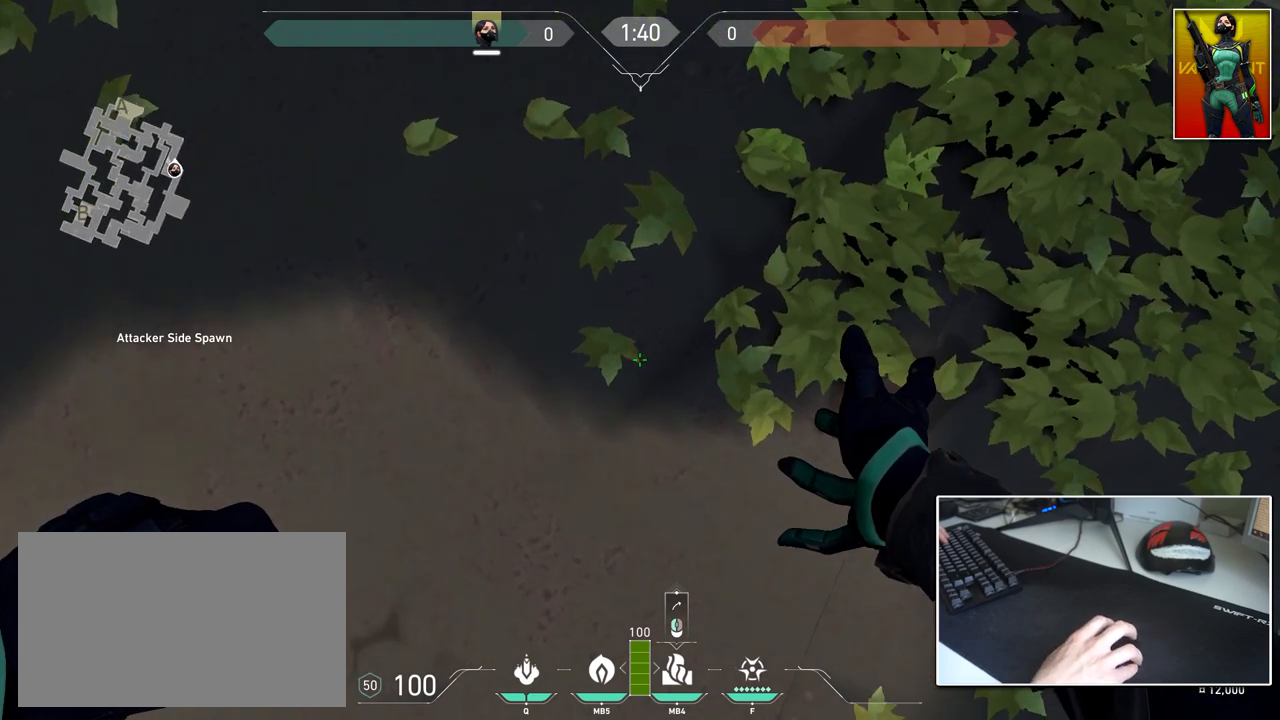
{"keys": ["shift"], "mouse": [], "mouse_move": "right", "events": []}
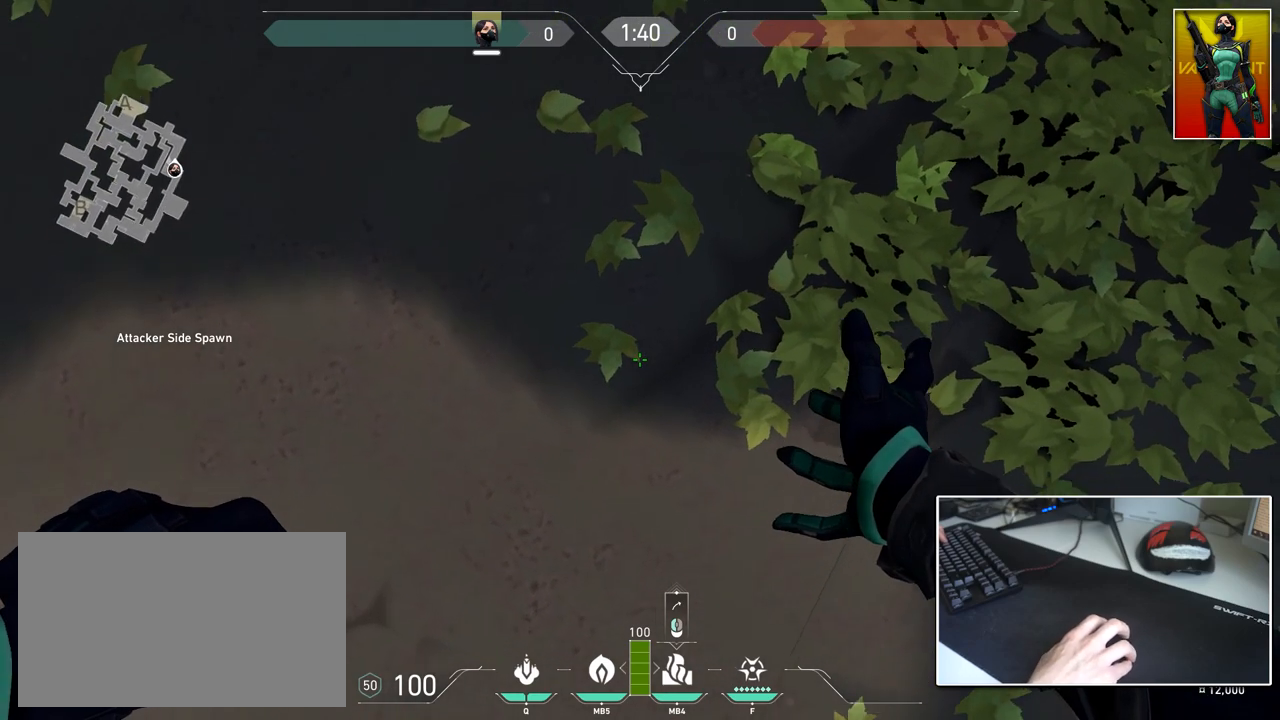
{"keys": ["shift"], "mouse": [], "mouse_move": "left", "events": [[67, "a", "down"], [151, "s", "down"], [251, "a", "up"], [251, "s", "up"], [301, "d", "down"], [434, "d", "up"]]}
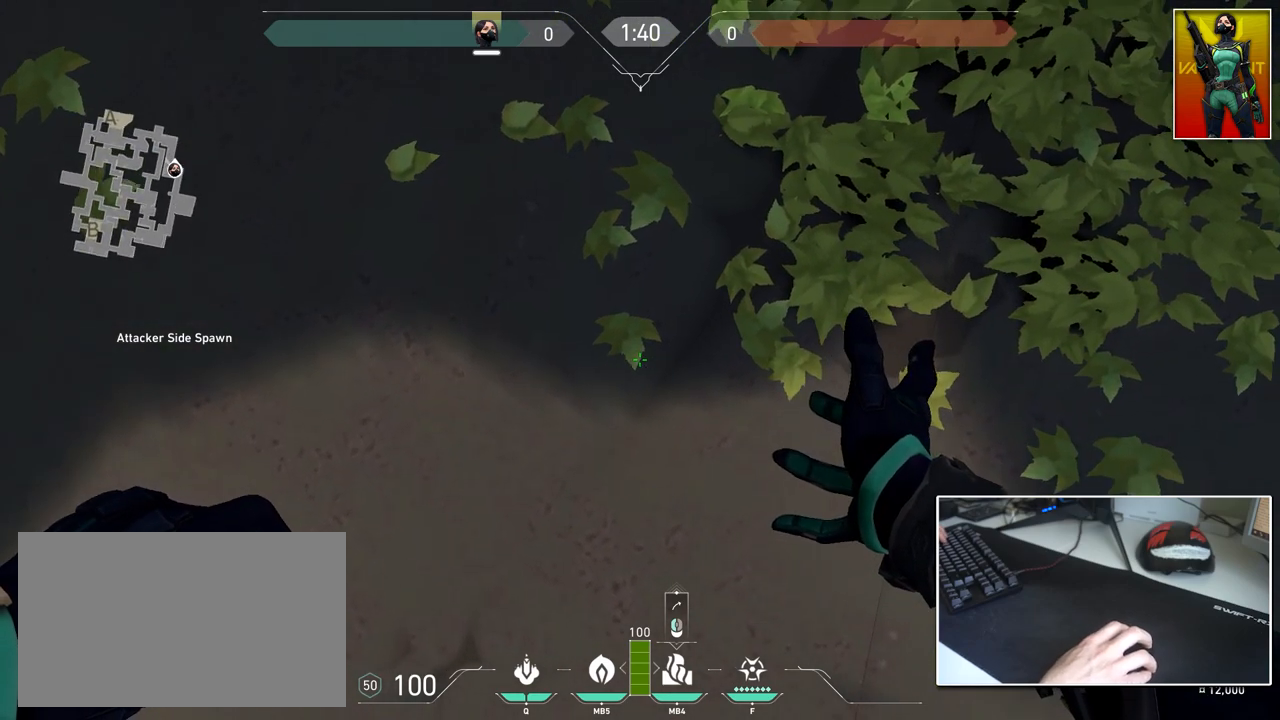
{"keys": ["shift"], "mouse": [], "mouse_move": "down-left", "events": [[267, "w", "down"], [317, "d", "down"], [400, "d", "up"], [400, "w", "up"]]}
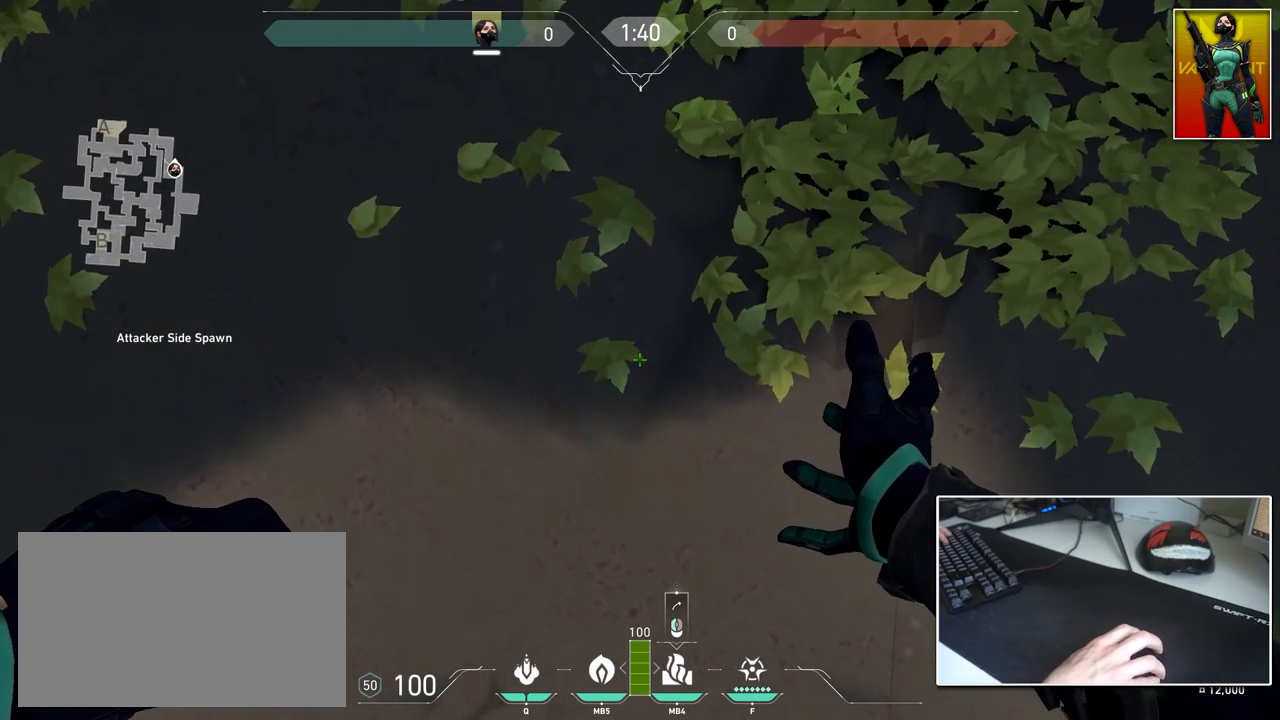
{"keys": ["a", "shift"], "mouse": [], "mouse_move": "left", "events": [[101, "d", "down"], [184, "d", "up"], [384, "w", "down"], [418, "a", "down"], [468, "w", "up"]]}
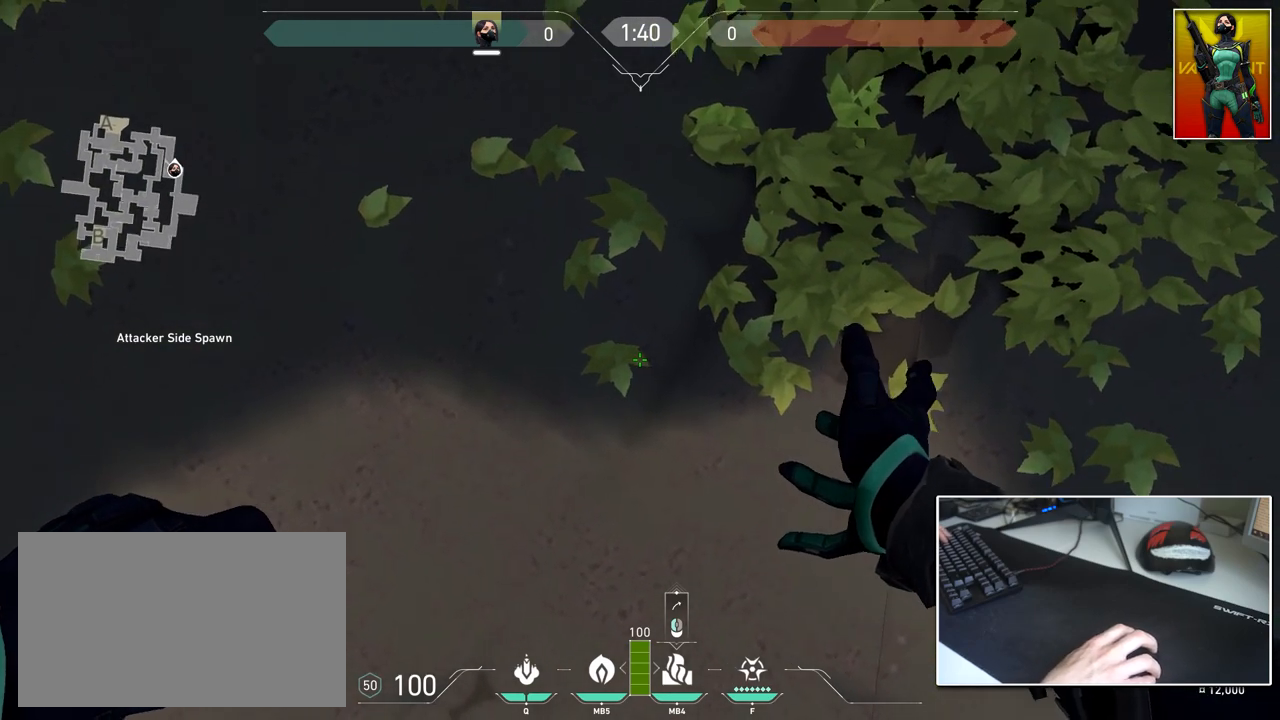
{"keys": ["shift"], "mouse": [], "mouse_move": "still", "events": [[17, "a", "up"], [200, "d", "down"], [250, "d", "up"], [400, "s", "down"], [484, "s", "up"]]}
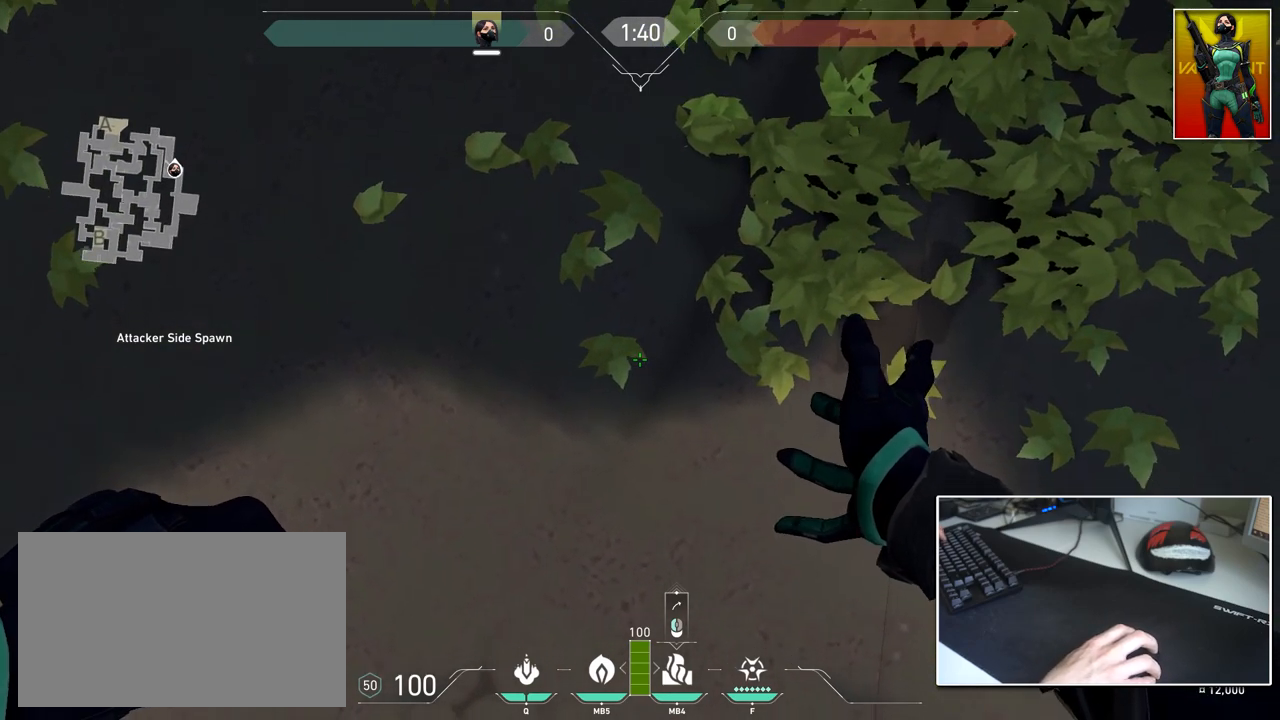
{"keys": ["shift"], "mouse": [], "mouse_move": "still", "events": [[134, "d", "down"], [167, "d", "up"], [401, "d", "down"], [451, "d", "up"]]}